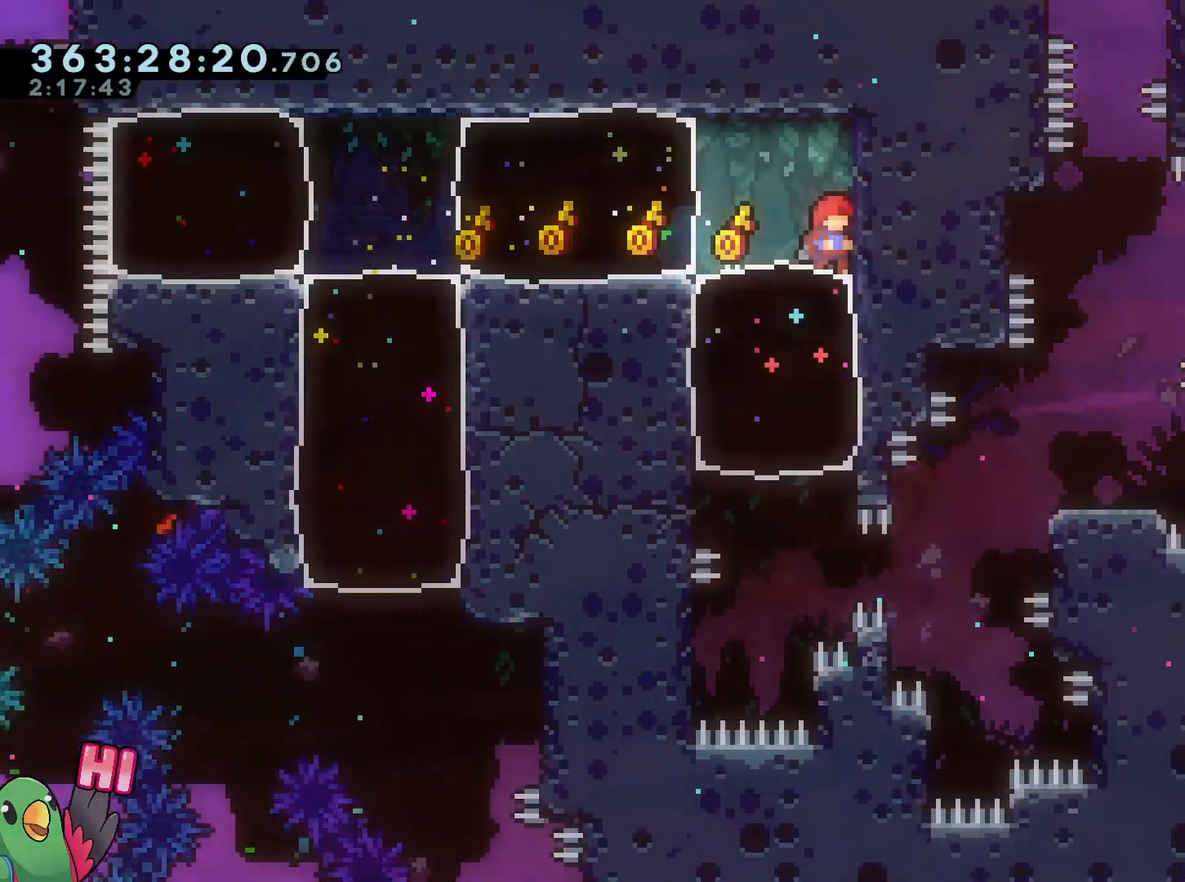
Gameplay with a controller (Nintendo layout); each line is a JSON object with the inputs held at the frame after it. "events" lists button and stick changes between this image and that frame as [ms after this image, input, new state], when the widget could be followed in between. Not read: HOME L3 R3.
{"buttons": [], "left_stick": "center", "right_stick": "center", "events": [[317, "left_stick", "left"], [417, "left_stick", "center"]]}
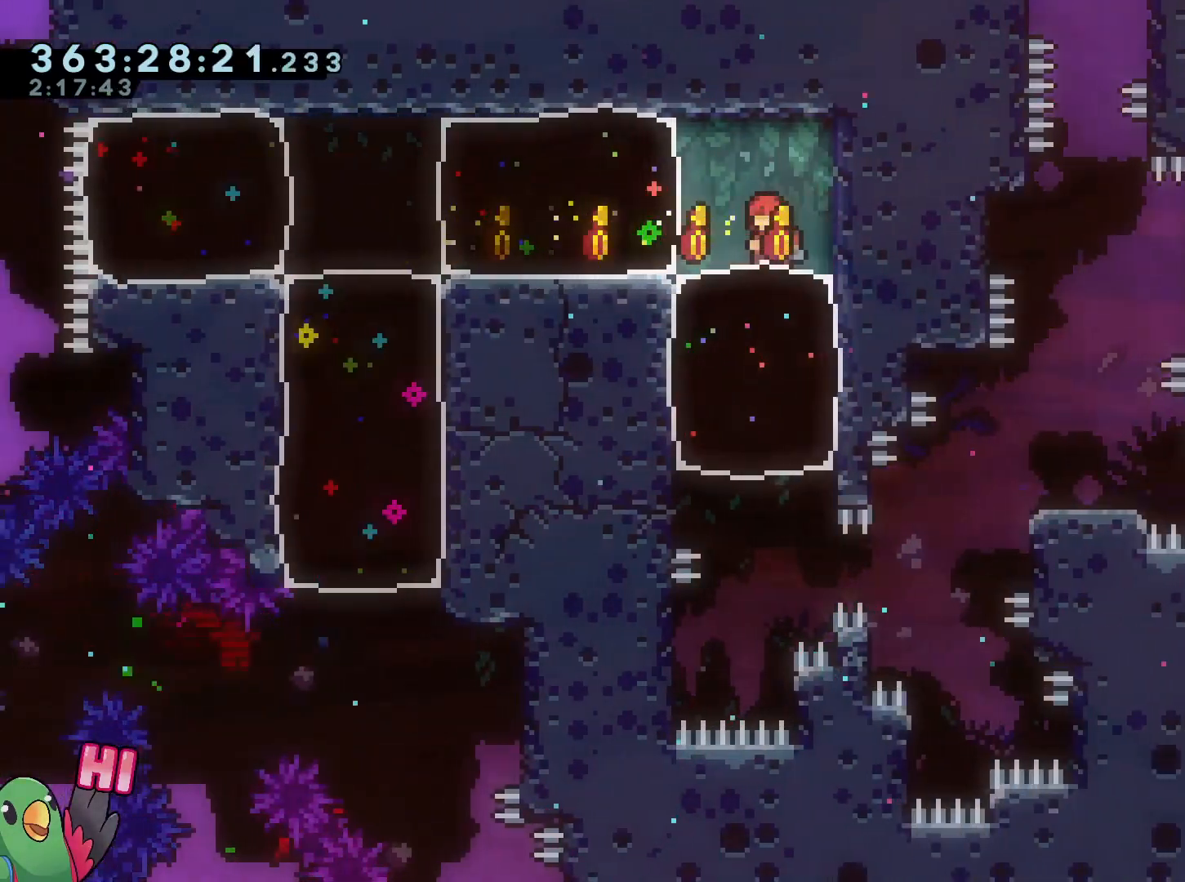
{"buttons": [], "left_stick": "center", "right_stick": "center", "events": [[133, "left_stick", "up-left"], [250, "left_stick", "center"]]}
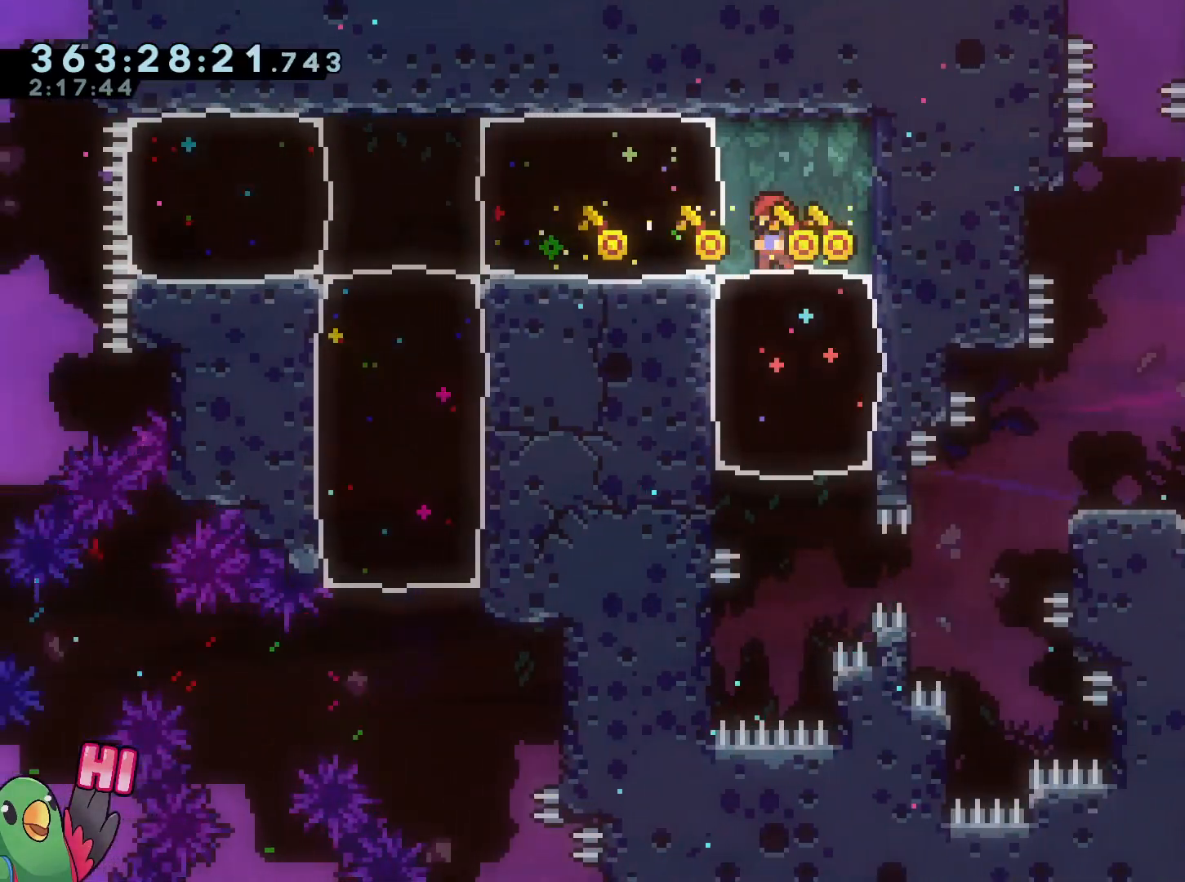
{"buttons": [], "left_stick": "center", "right_stick": "center", "events": [[67, "left_stick", "right"], [117, "left_stick", "center"], [367, "left_stick", "down-right"], [417, "left_stick", "center"]]}
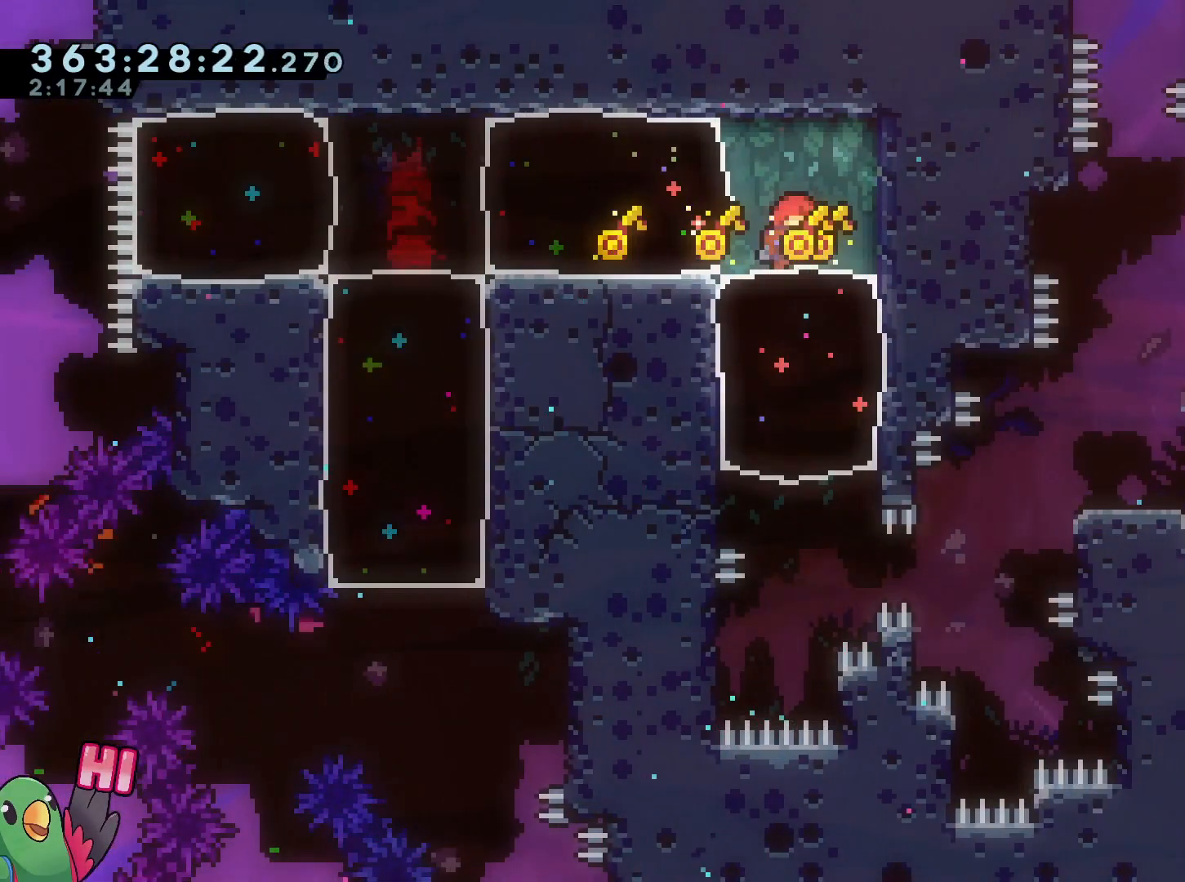
{"buttons": [], "left_stick": "center", "right_stick": "center", "events": []}
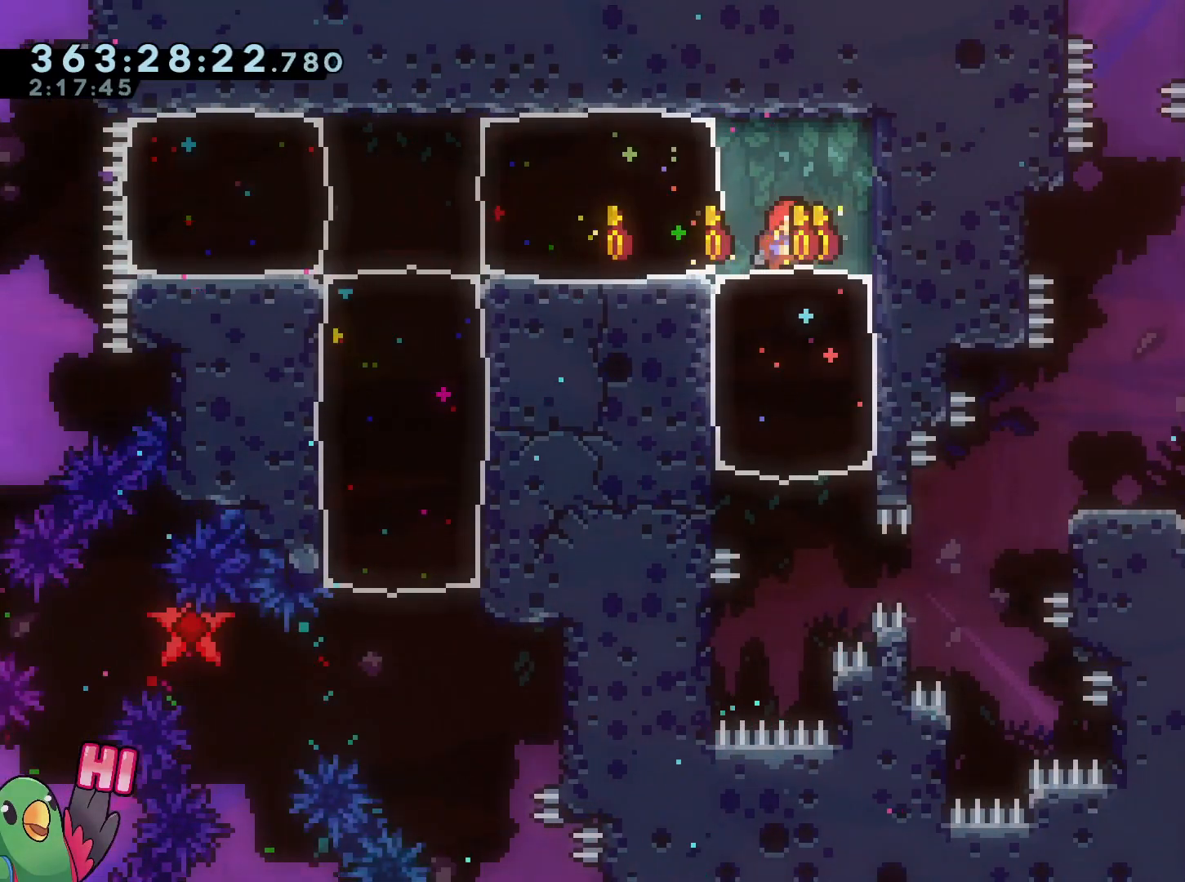
{"buttons": [], "left_stick": "center", "right_stick": "center", "events": [[84, "left_stick", "down-right"], [167, "left_stick", "center"]]}
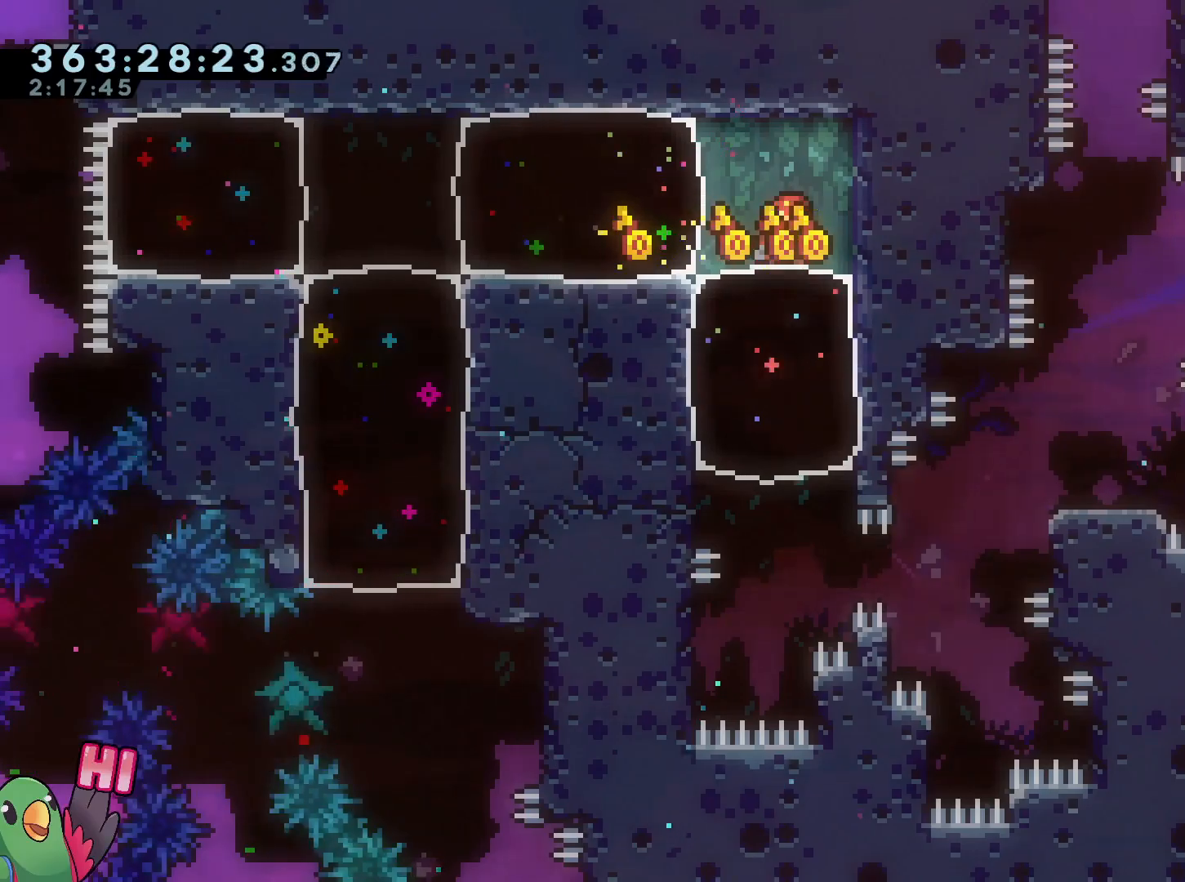
{"buttons": ["X"], "left_stick": "center", "right_stick": "center", "events": [[400, "X", "down"]]}
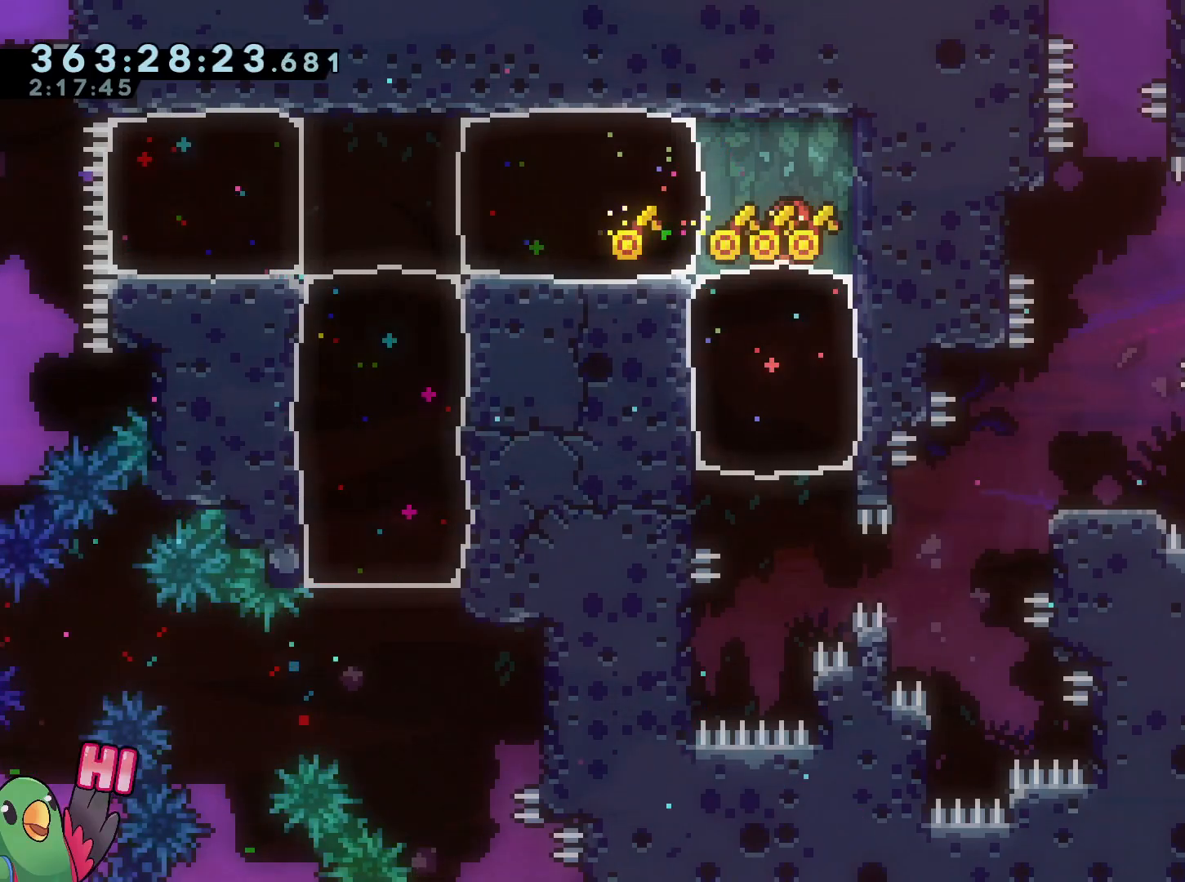
{"buttons": ["R1"], "left_stick": "center", "right_stick": "center", "events": [[50, "X", "up"], [401, "R1", "down"]]}
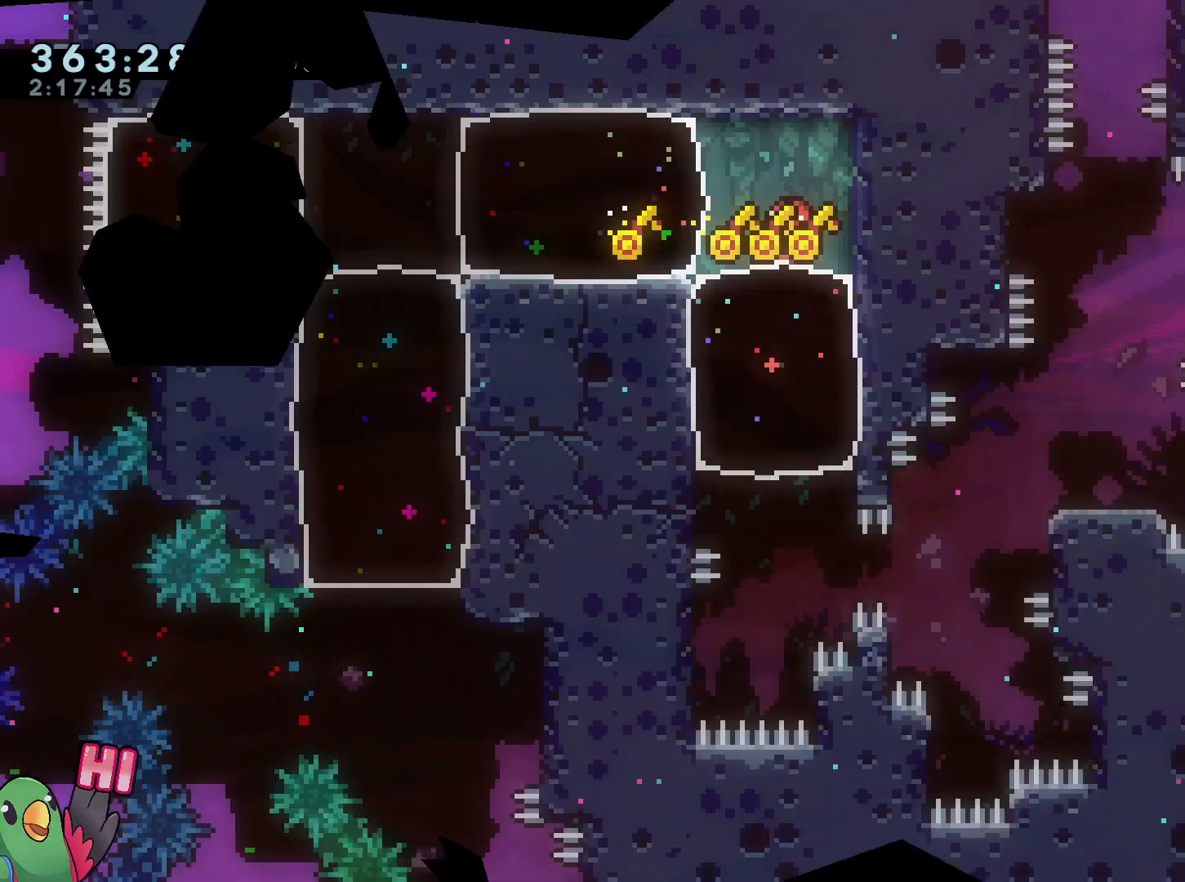
{"buttons": ["R1"], "left_stick": "down", "right_stick": "center", "events": [[333, "Y", "down"], [333, "left_stick", "down"], [467, "Y", "up"]]}
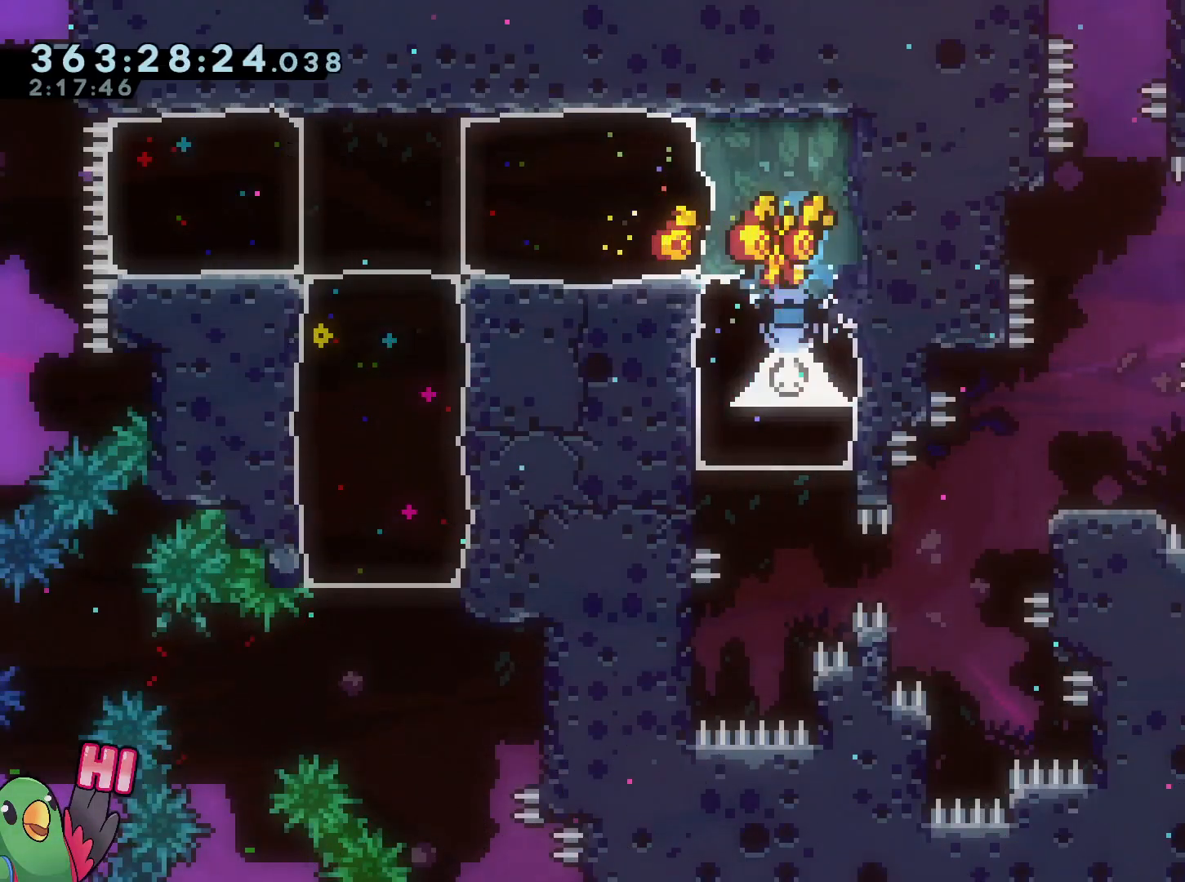
{"buttons": ["B", "R1"], "left_stick": "center", "right_stick": "center", "events": [[17, "left_stick", "center"], [334, "B", "down"]]}
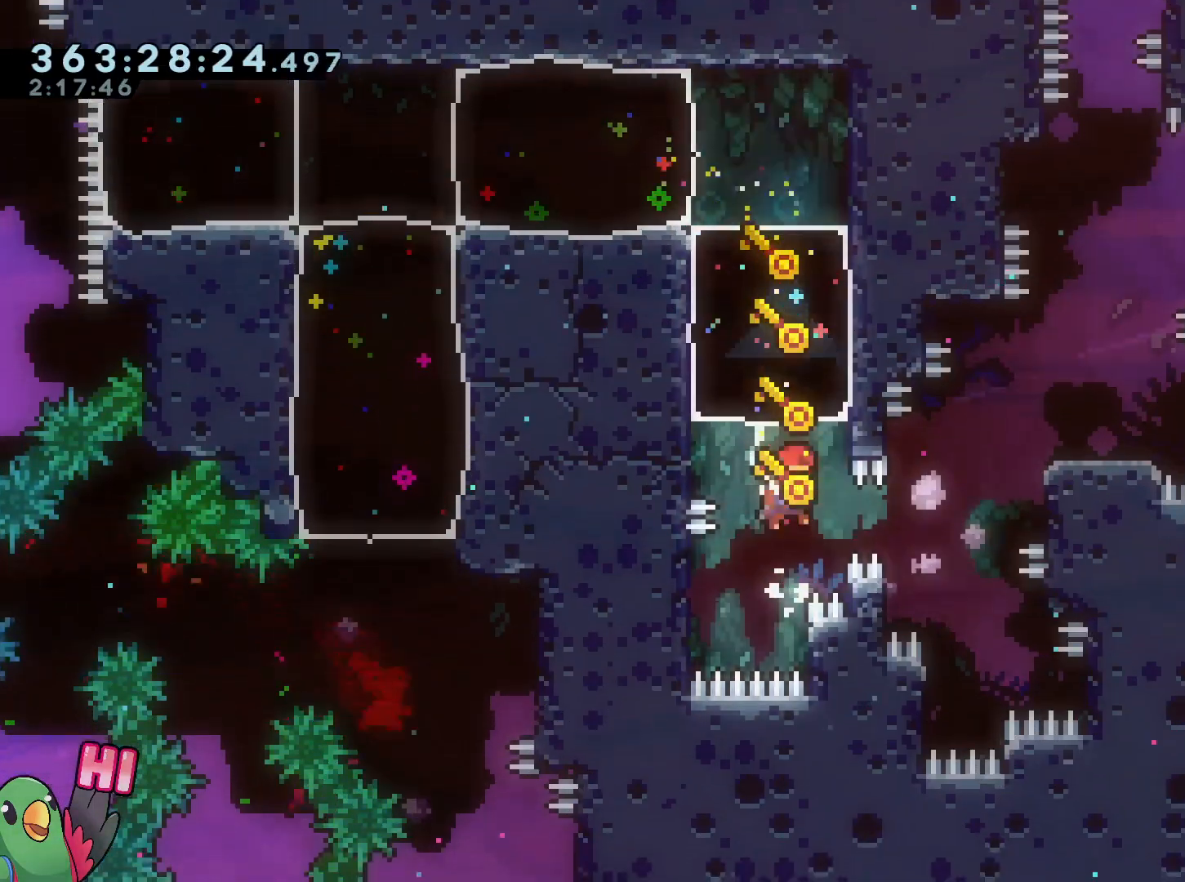
{"buttons": ["R1"], "left_stick": "center", "right_stick": "center", "events": [[367, "B", "up"]]}
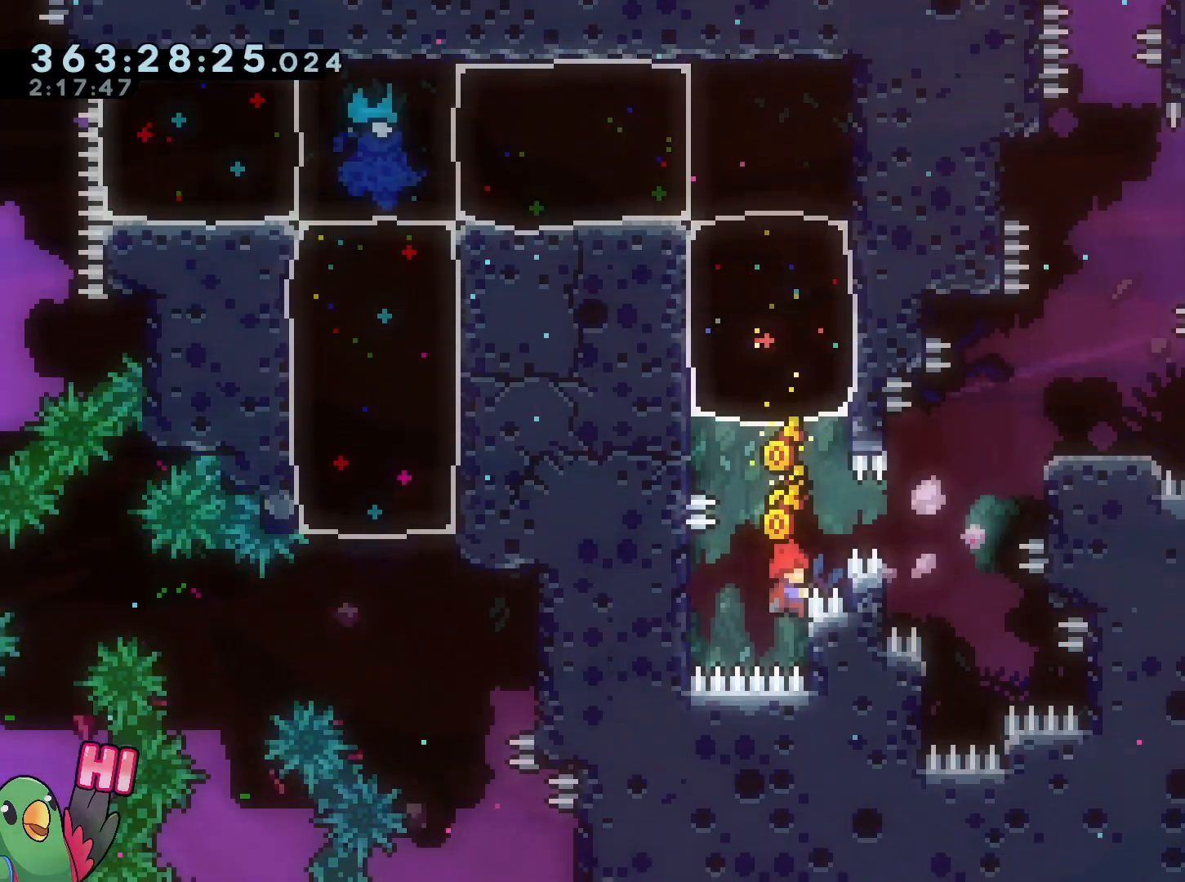
{"buttons": ["R1"], "left_stick": "center", "right_stick": "center", "events": []}
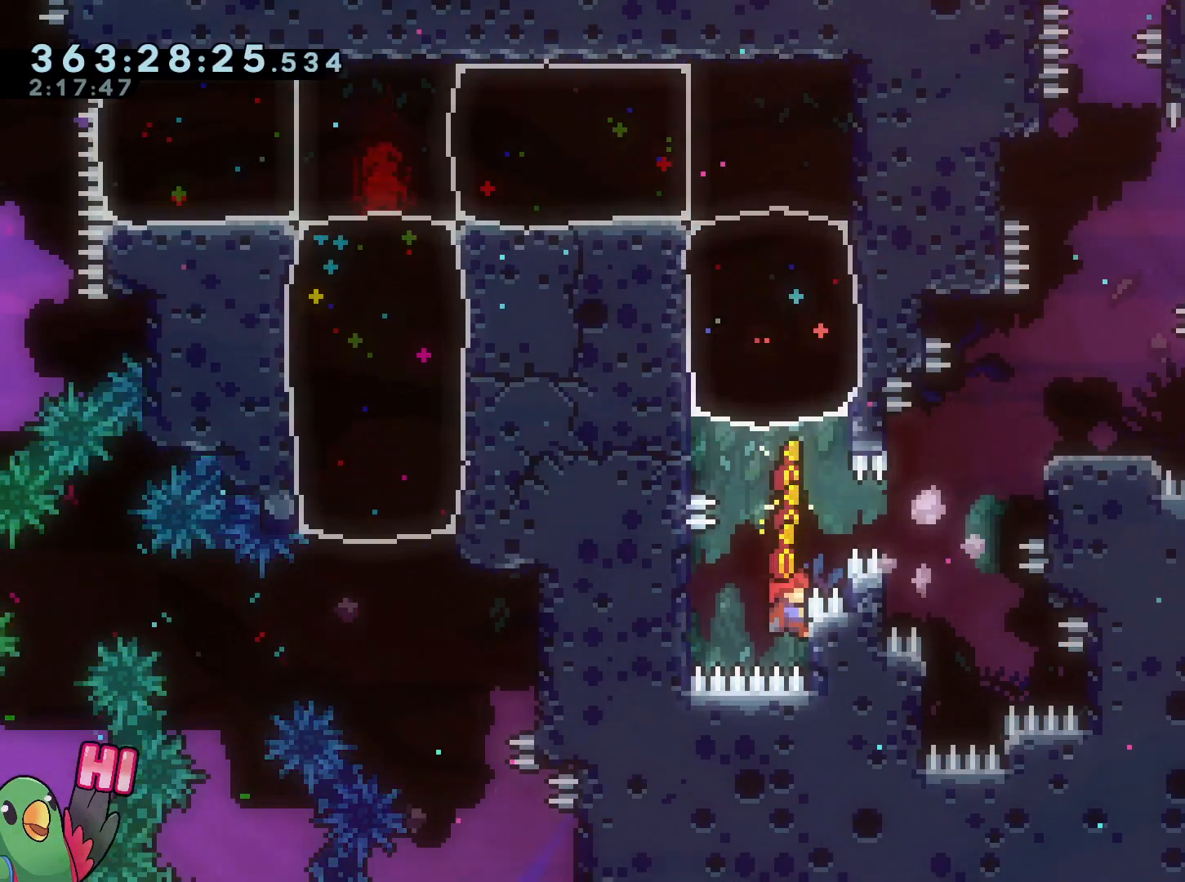
{"buttons": ["L2", "R1"], "left_stick": "right", "right_stick": "center", "events": [[50, "B", "down"], [133, "L2", "down"], [133, "left_stick", "right"], [250, "Y", "down"], [434, "B", "up"], [434, "Y", "up"]]}
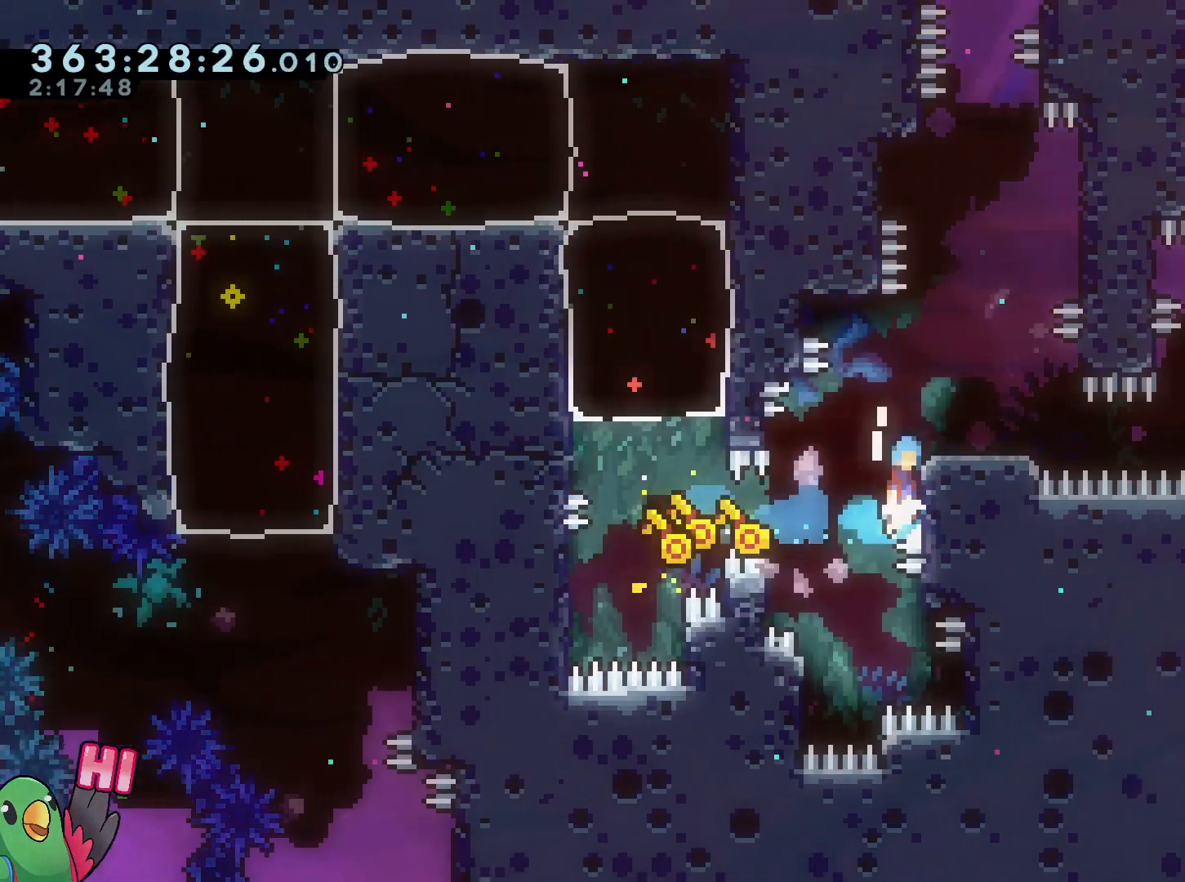
{"buttons": ["R1"], "left_stick": "center", "right_stick": "center", "events": [[50, "B", "down"], [317, "B", "up"], [317, "left_stick", "center"], [451, "L2", "up"]]}
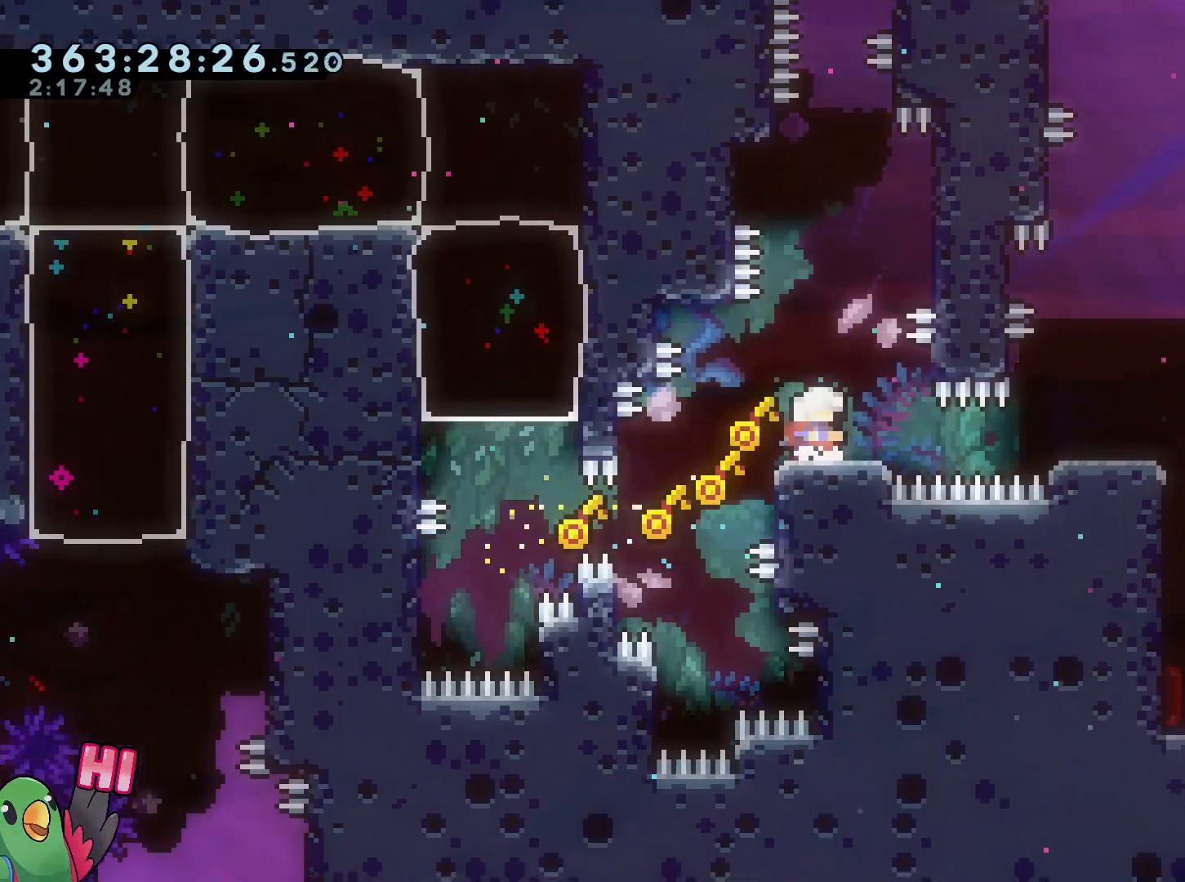
{"buttons": ["L2", "R1"], "left_stick": "right", "right_stick": "center", "events": [[150, "left_stick", "right"], [183, "L2", "down"], [217, "left_stick", "center"], [250, "L2", "up"], [500, "L2", "down"], [500, "left_stick", "right"]]}
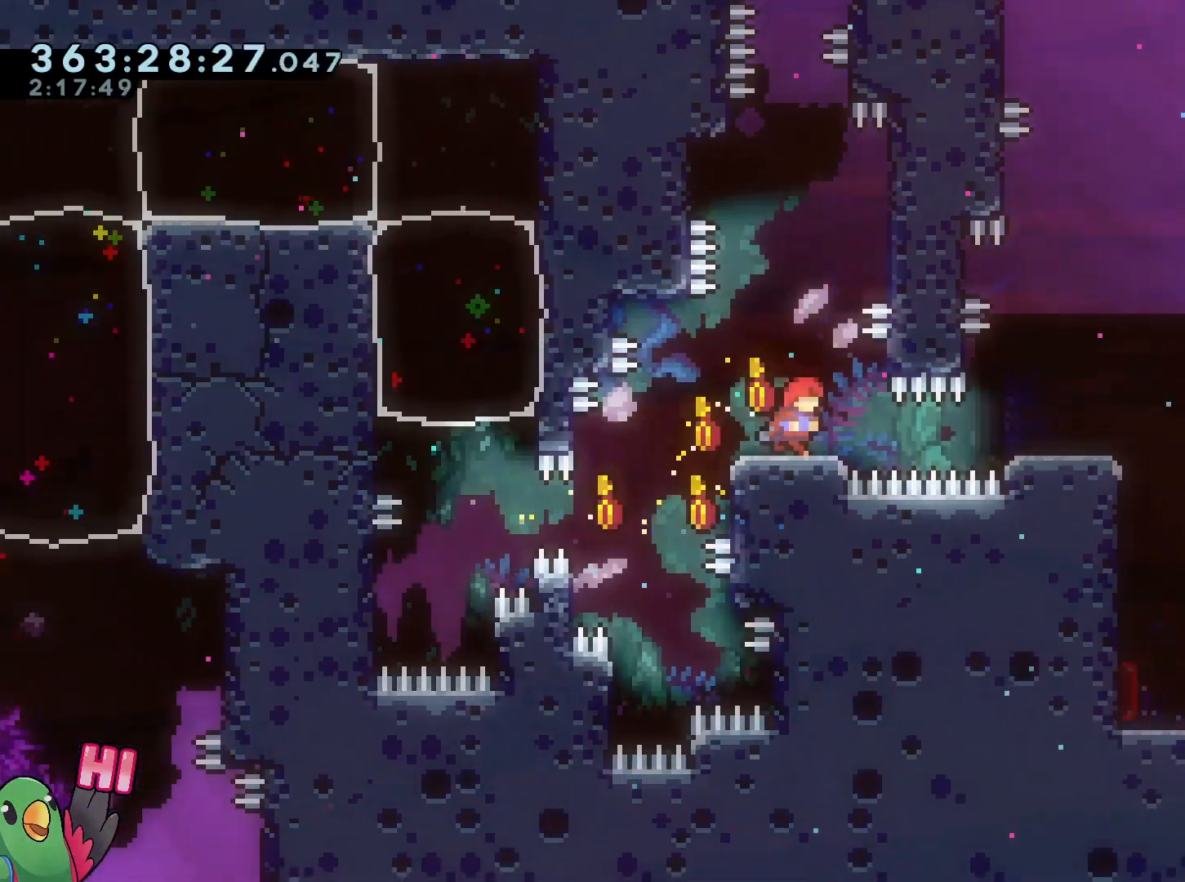
{"buttons": ["R1"], "left_stick": "center", "right_stick": "center", "events": [[50, "Y", "down"], [217, "Y", "up"], [401, "L2", "up"], [401, "left_stick", "center"]]}
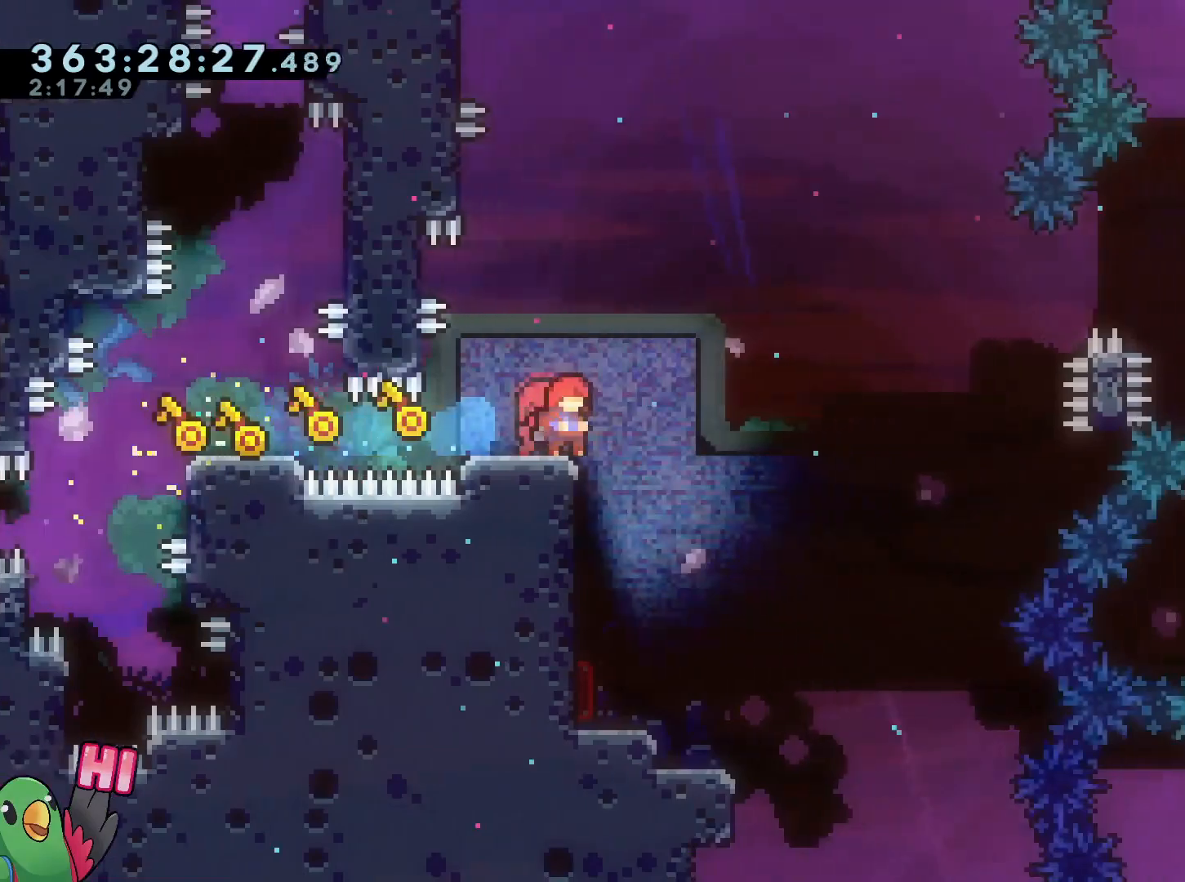
{"buttons": ["R1"], "left_stick": "center", "right_stick": "center", "events": []}
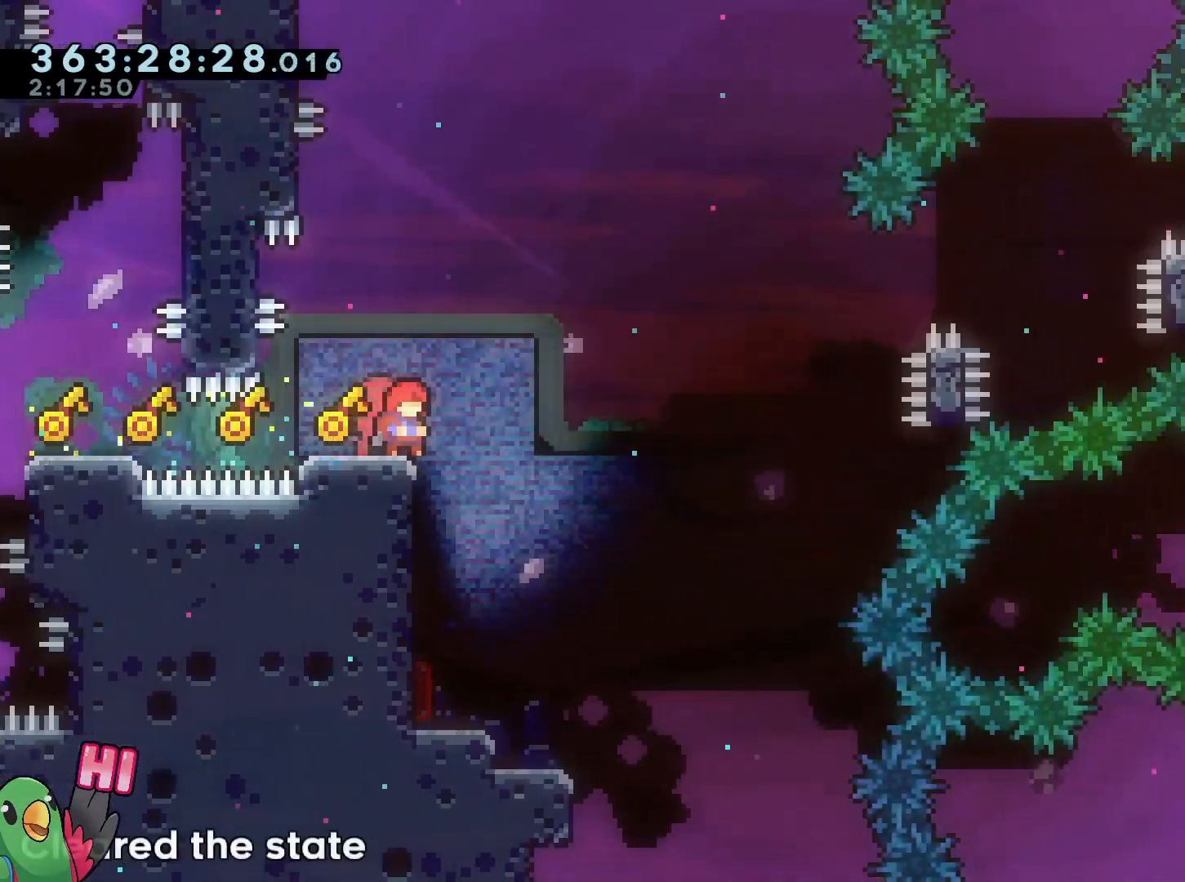
{"buttons": ["B", "R1"], "left_stick": "right", "right_stick": "center", "events": [[417, "B", "down"], [450, "left_stick", "right"]]}
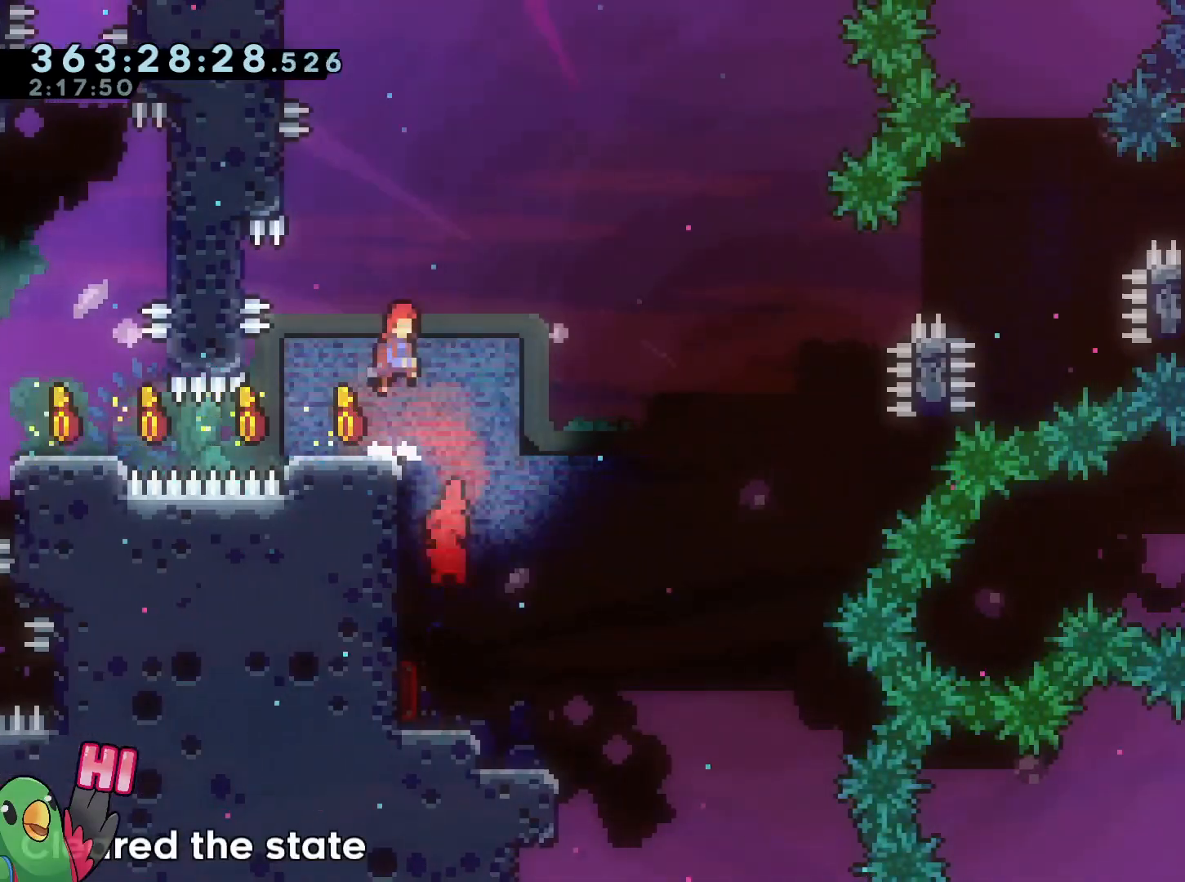
{"buttons": ["R1"], "left_stick": "center", "right_stick": "center", "events": [[33, "left_stick", "center"], [267, "left_stick", "left"], [384, "left_stick", "center"], [400, "B", "up"]]}
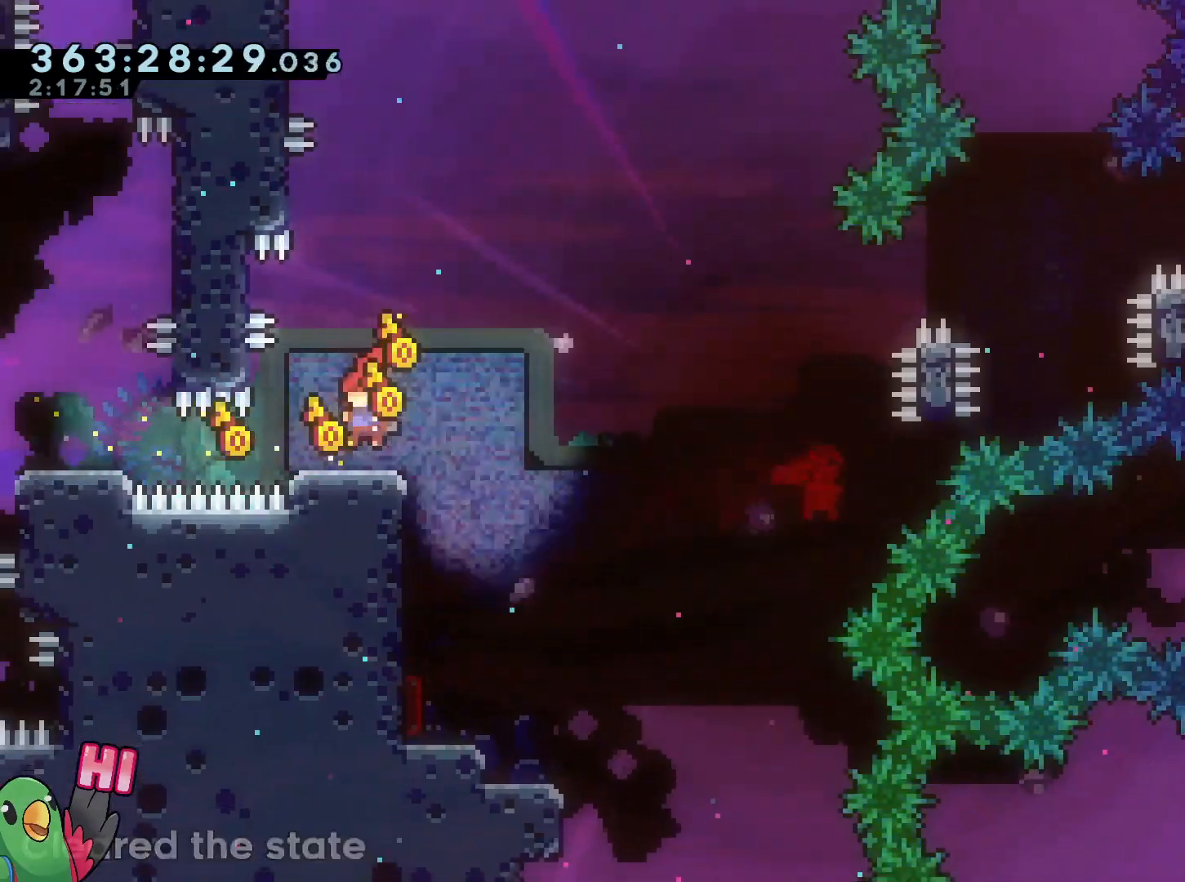
{"buttons": ["R1"], "left_stick": "right", "right_stick": "center", "events": [[400, "left_stick", "right"]]}
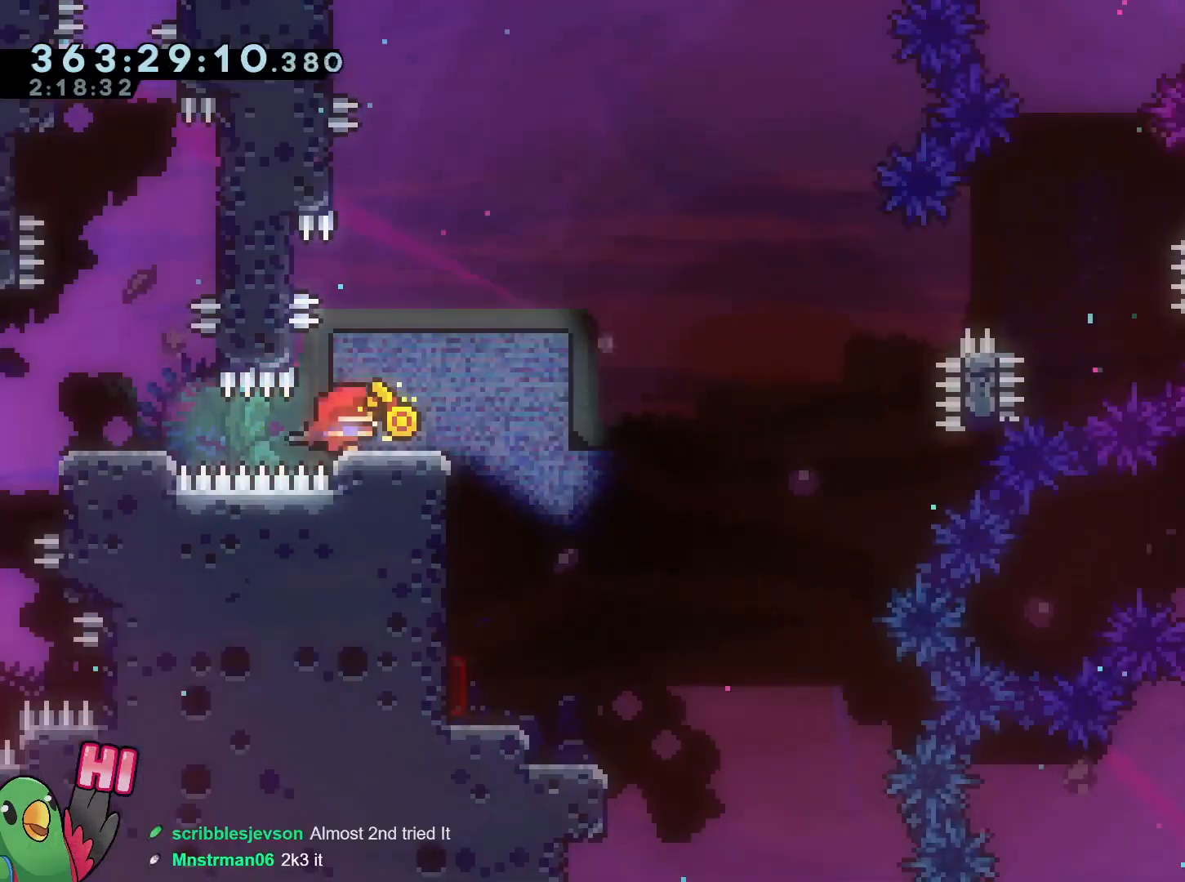
{"buttons": ["B"], "left_stick": "right", "right_stick": "center", "events": [[50, "B", "down"], [83, "R1", "up"], [200, "B", "up"], [250, "left_stick", "down"], [300, "Y", "down"], [400, "Y", "up"], [467, "left_stick", "right"], [484, "B", "down"]]}
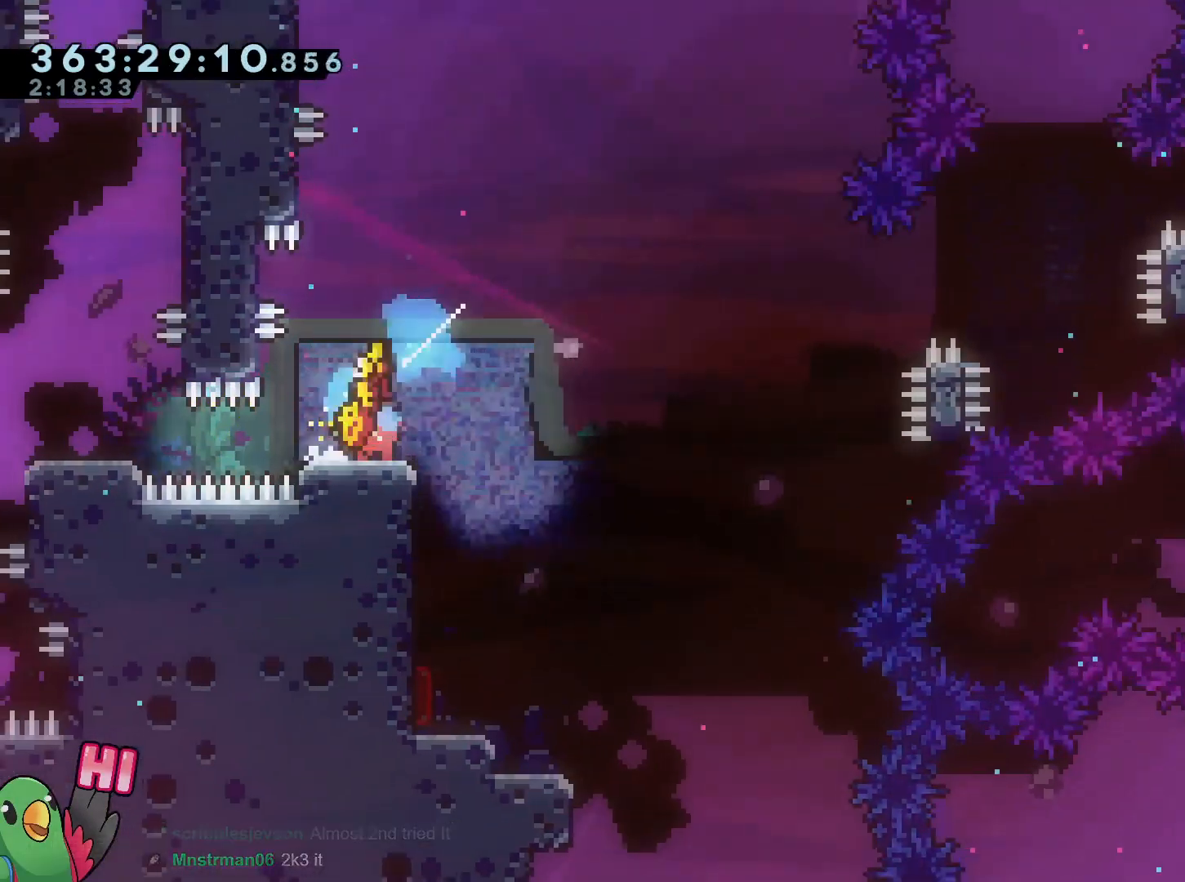
{"buttons": ["B", "L2"], "left_stick": "up-right", "right_stick": "center", "events": [[33, "L2", "down"], [83, "left_stick", "up-right"], [300, "Y", "down"], [467, "Y", "up"]]}
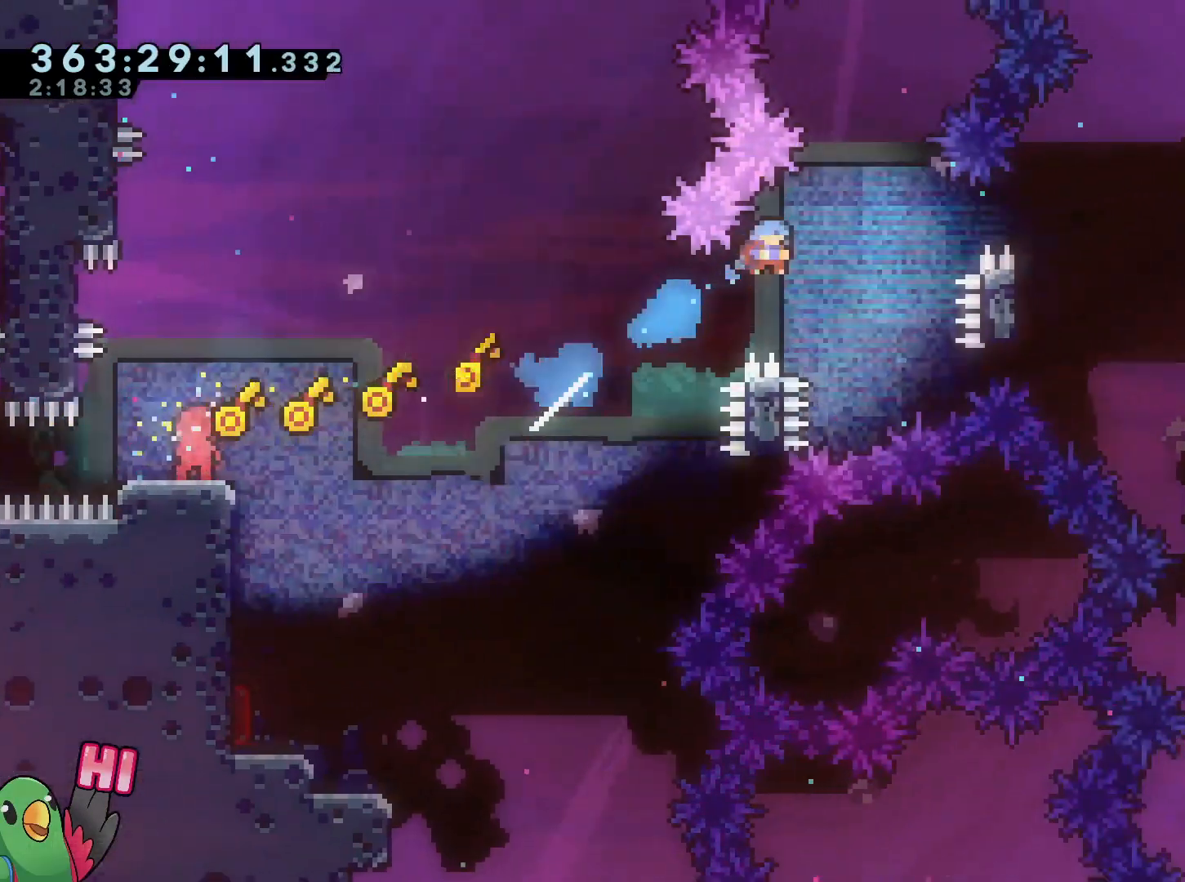
{"buttons": ["B"], "left_stick": "right", "right_stick": "center", "events": [[50, "L2", "up"], [83, "left_stick", "center"], [267, "B", "up"], [334, "left_stick", "left"], [417, "B", "down"], [417, "left_stick", "right"]]}
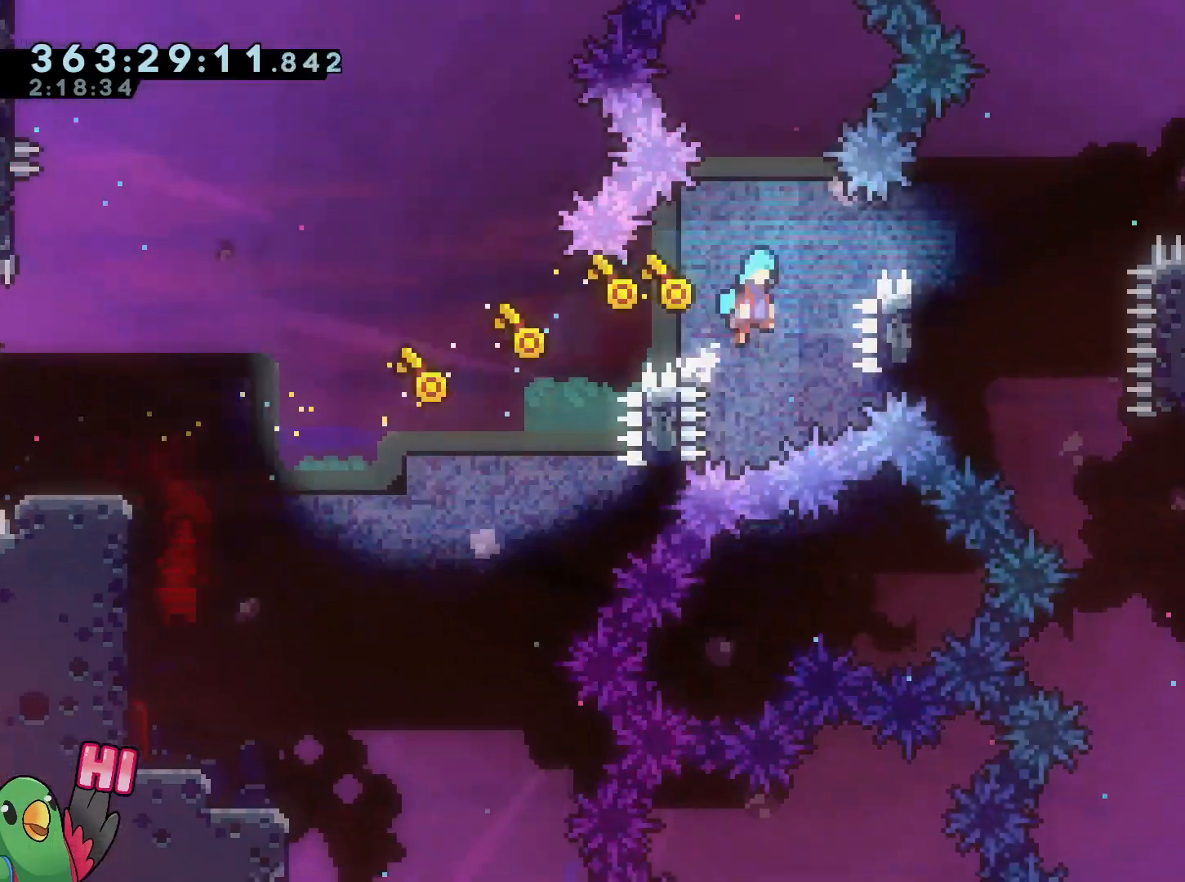
{"buttons": ["B", "R1"], "left_stick": "up-left", "right_stick": "center", "events": [[400, "left_stick", "left"], [467, "R1", "down"], [467, "left_stick", "up-left"]]}
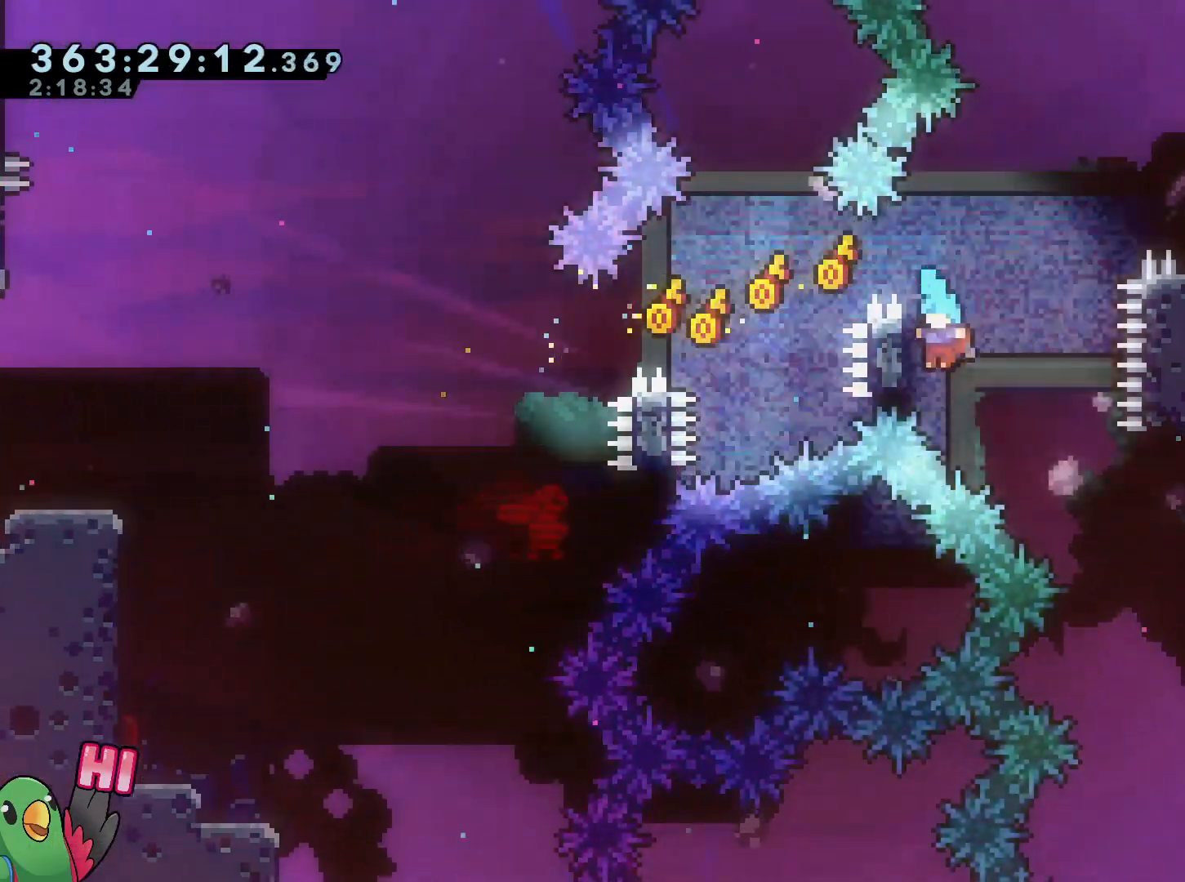
{"buttons": [], "left_stick": "center", "right_stick": "center", "events": [[83, "B", "up"], [150, "left_stick", "center"], [200, "B", "down"], [484, "R1", "up"], [501, "B", "up"]]}
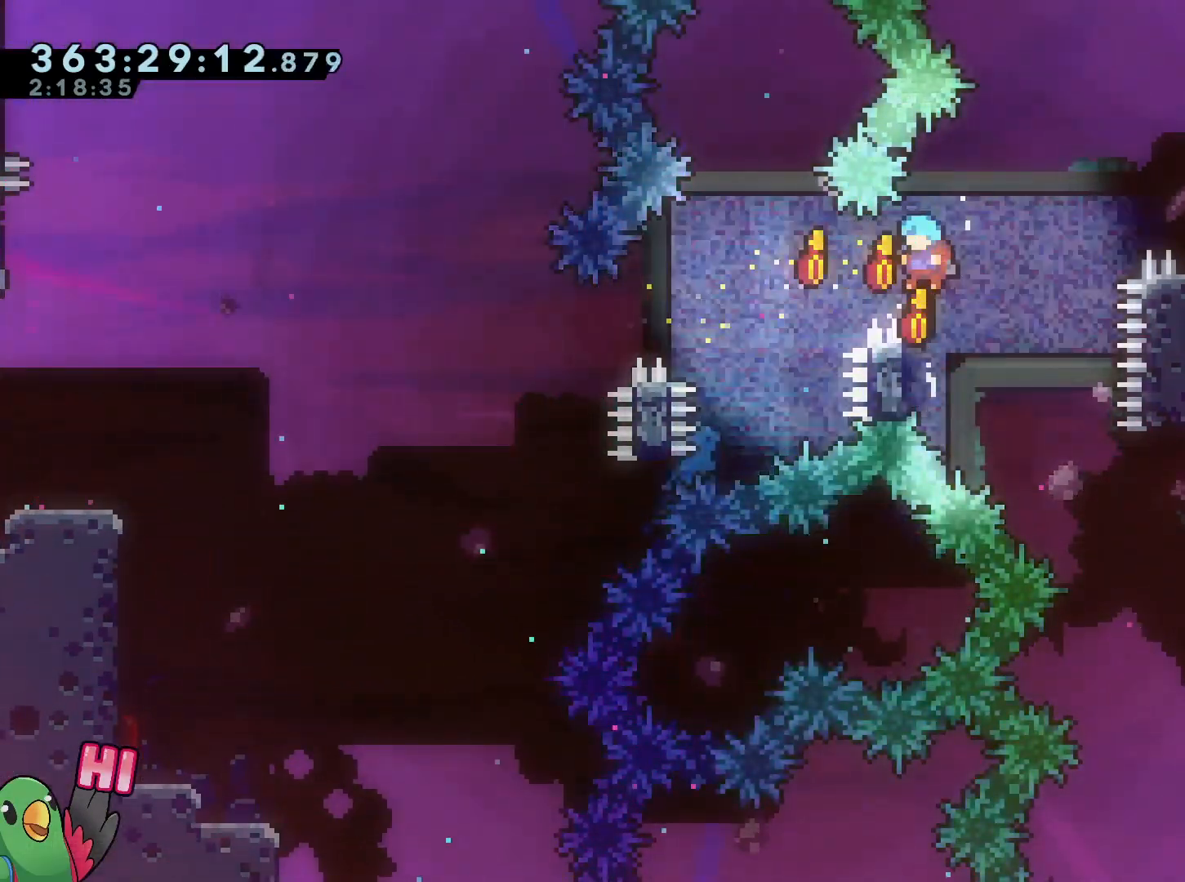
{"buttons": ["B", "R1"], "left_stick": "right", "right_stick": "center", "events": [[133, "B", "down"], [216, "left_stick", "right"], [317, "R1", "down"]]}
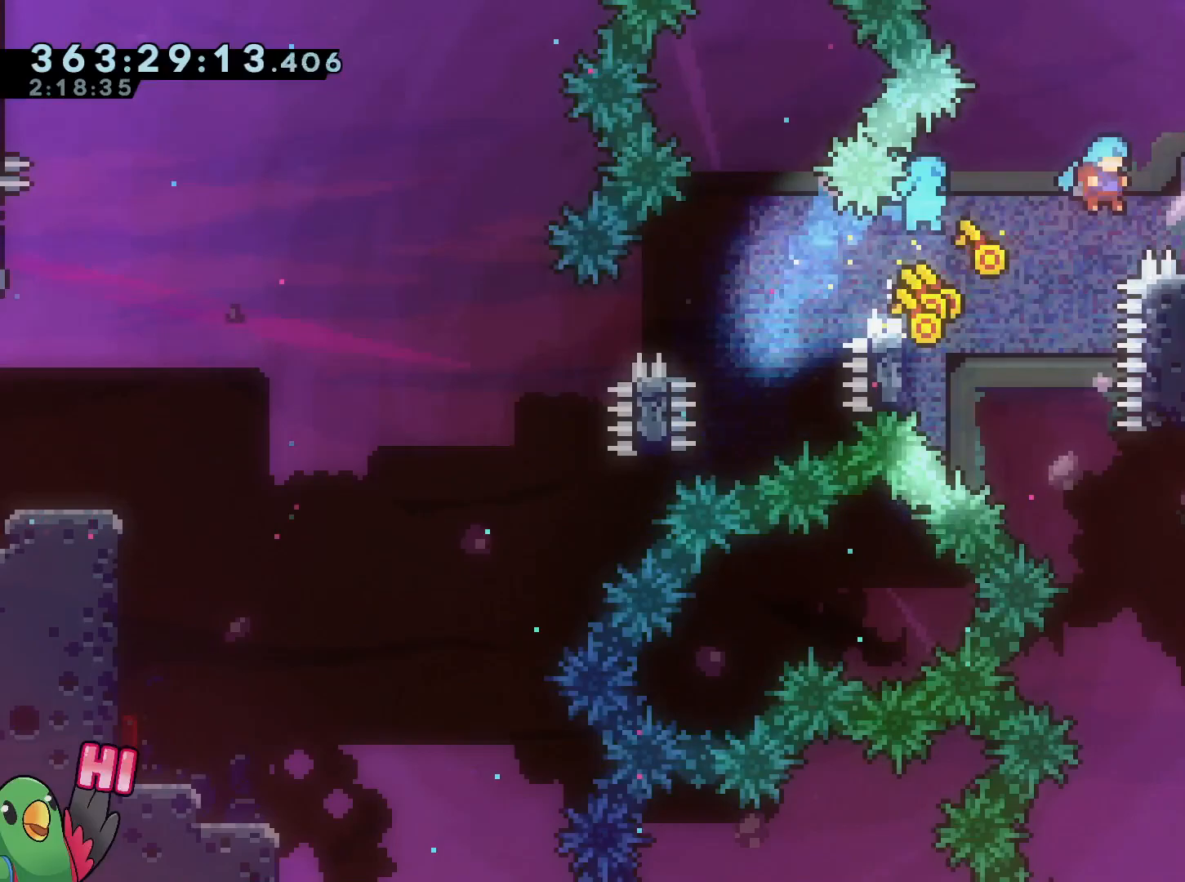
{"buttons": ["B", "R1"], "left_stick": "right", "right_stick": "center", "events": [[33, "left_stick", "center"], [50, "B", "up"], [150, "B", "down"], [400, "left_stick", "right"]]}
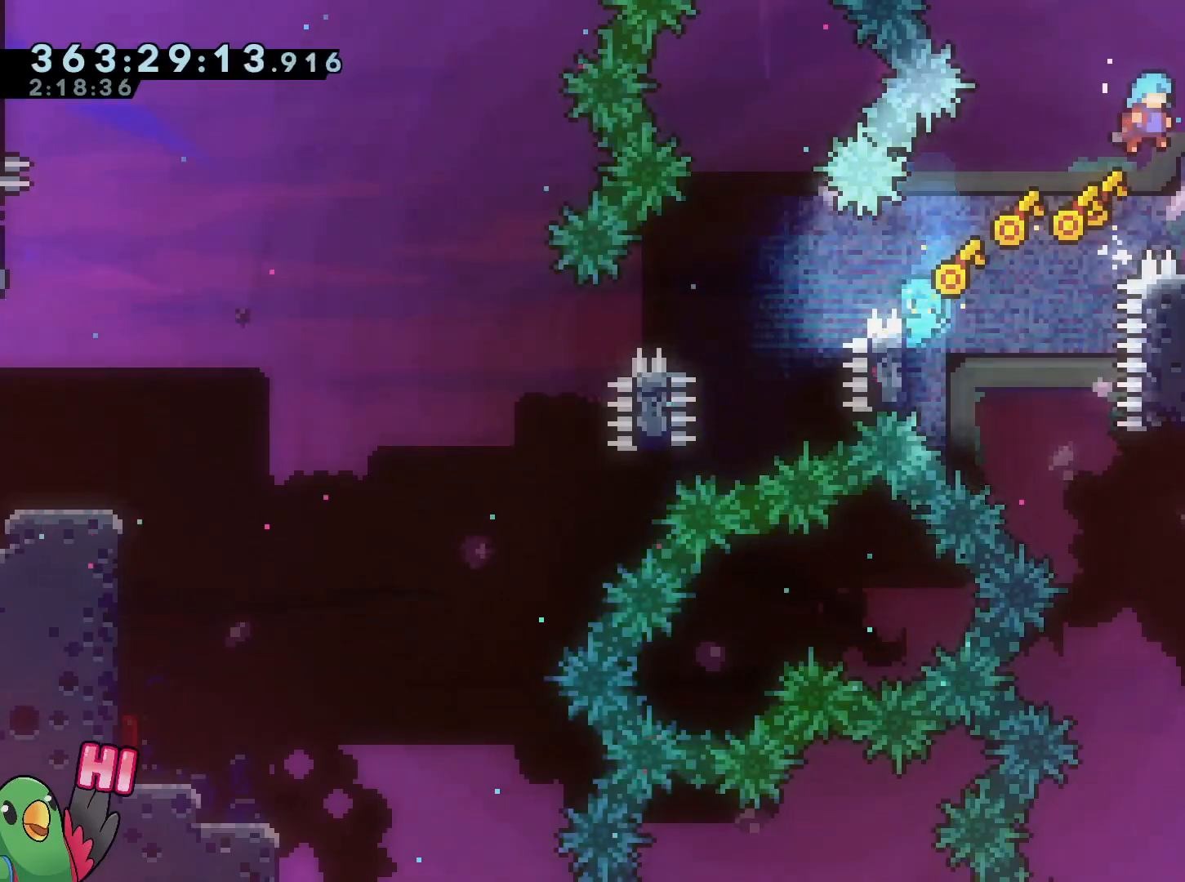
{"buttons": [], "left_stick": "right", "right_stick": "center", "events": [[83, "B", "up"], [333, "Y", "down"], [383, "B", "down"], [450, "Y", "up"], [467, "R1", "up"], [500, "B", "up"]]}
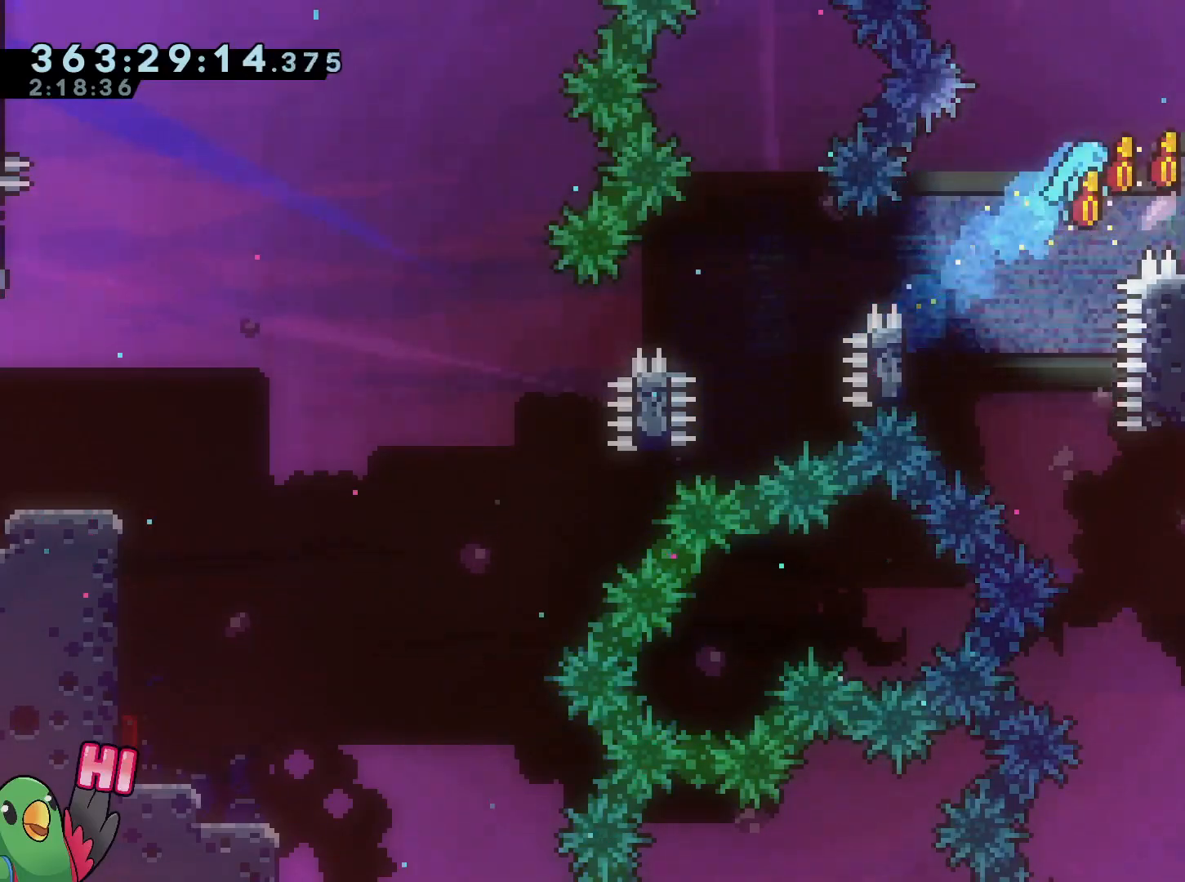
{"buttons": [], "left_stick": "right", "right_stick": "center", "events": []}